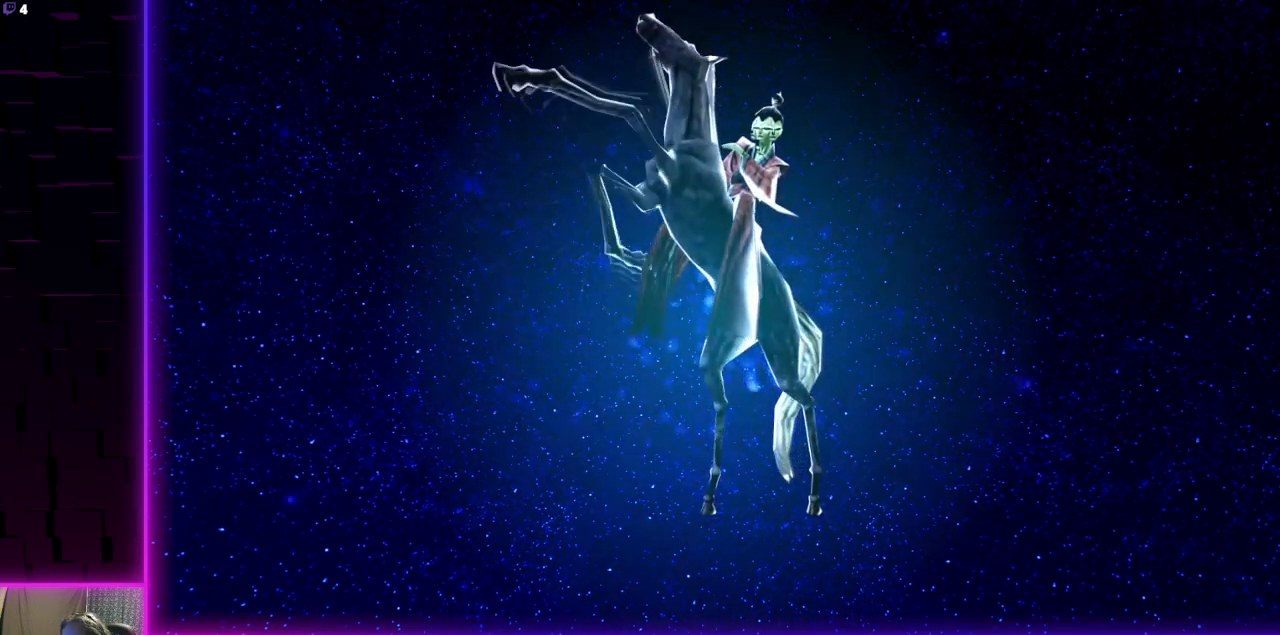
Gameplay with a controller (Xbox layout); each line is a JSON object with the inputs held at the frame after it. "events" lists button and stick changes between this image and that frame as [ms after this image, input, new state], when the widget could be followed in between.
{"buttons": [], "left_stick": "center", "right_stick": "center", "events": [[100, "A", "down"], [167, "A", "up"]]}
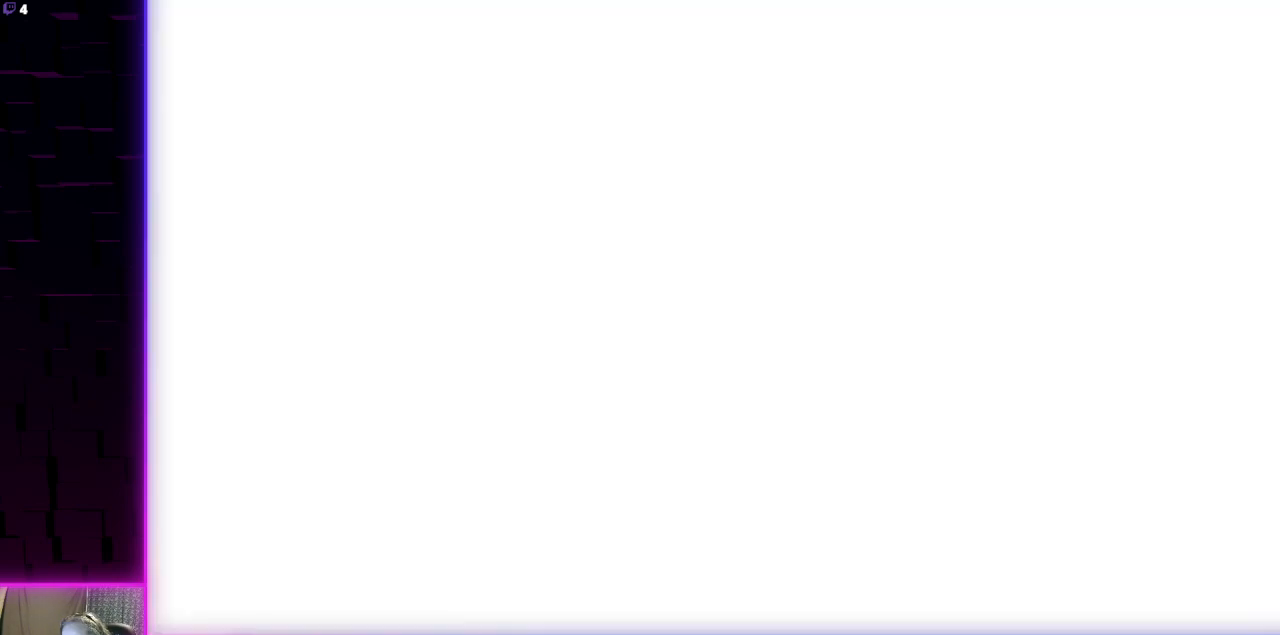
{"buttons": [], "left_stick": "center", "right_stick": "center", "events": [[101, "A", "down"], [201, "A", "up"], [401, "A", "down"], [501, "A", "up"]]}
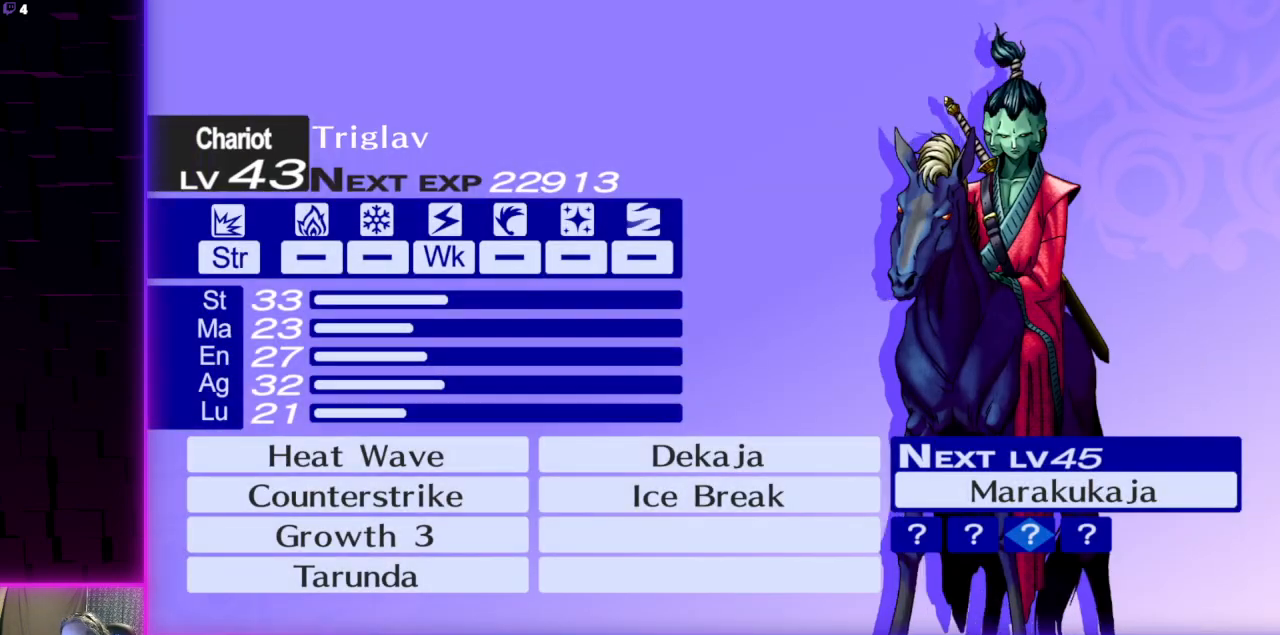
{"buttons": ["A"], "left_stick": "center", "right_stick": "center", "events": [[100, "A", "down"], [200, "A", "up"], [267, "A", "down"], [434, "A", "up"], [500, "A", "down"]]}
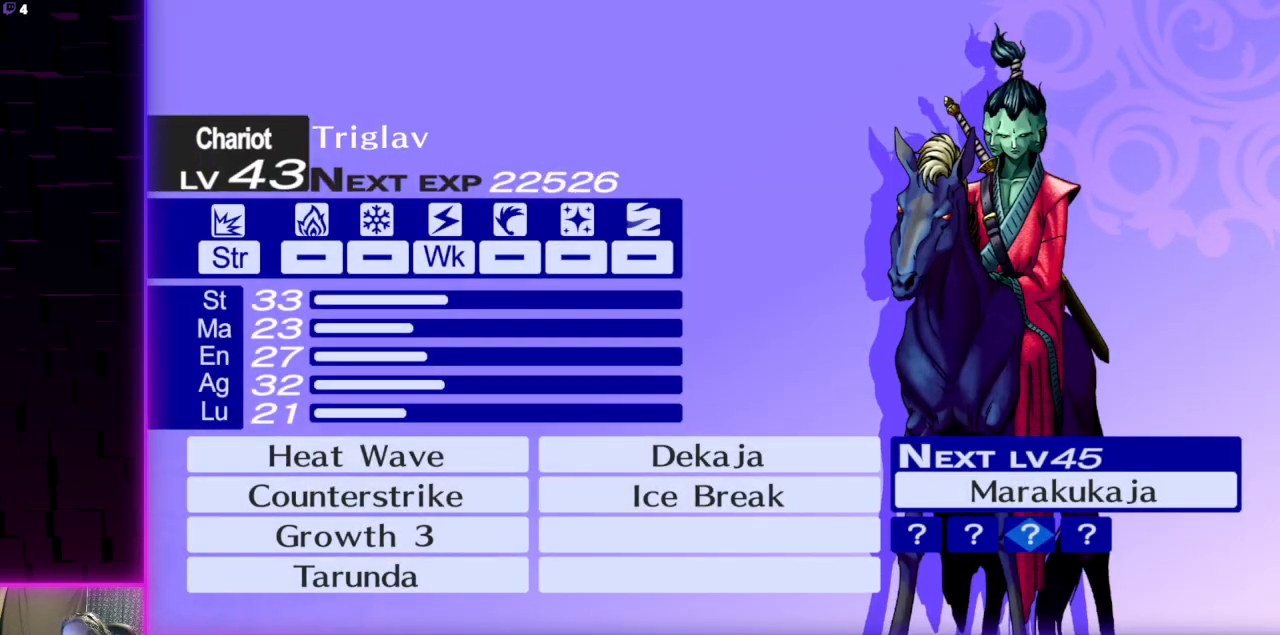
{"buttons": [], "left_stick": "center", "right_stick": "center", "events": [[100, "A", "up"], [201, "A", "down"], [267, "A", "up"], [367, "A", "down"], [468, "A", "up"]]}
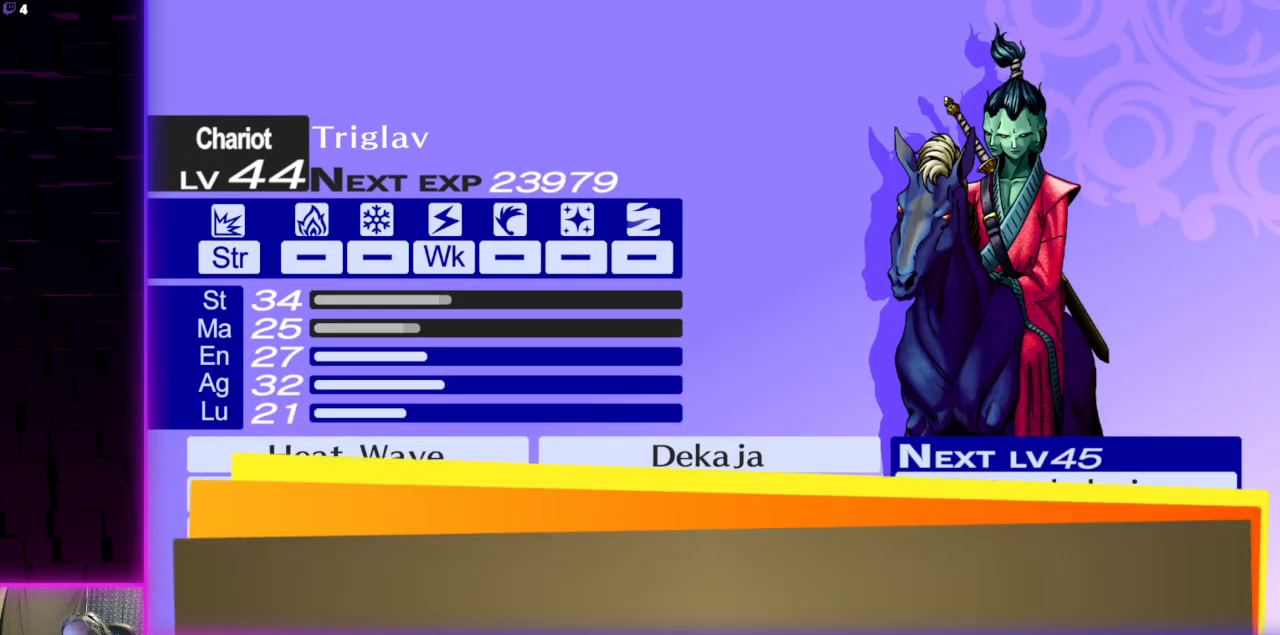
{"buttons": [], "left_stick": "center", "right_stick": "center", "events": [[33, "A", "down"], [133, "A", "up"], [200, "A", "down"], [300, "A", "up"], [367, "A", "down"], [500, "A", "up"]]}
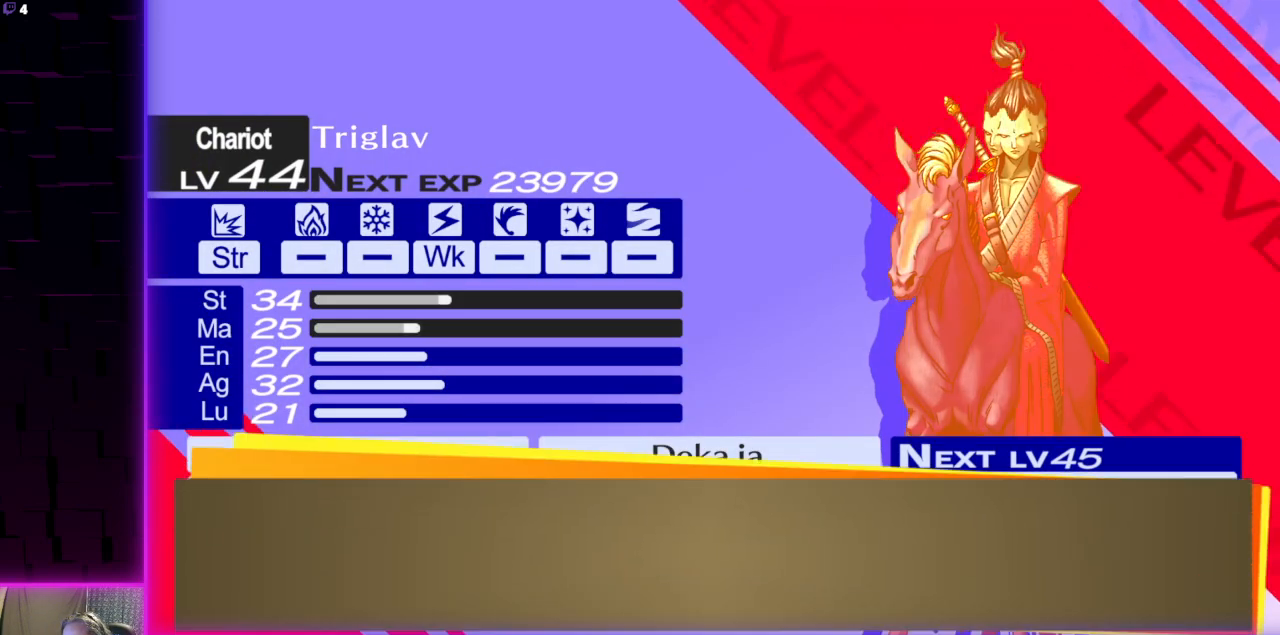
{"buttons": ["A"], "left_stick": "center", "right_stick": "center", "events": [[67, "A", "down"], [167, "A", "up"], [234, "A", "down"], [334, "A", "up"], [434, "A", "down"]]}
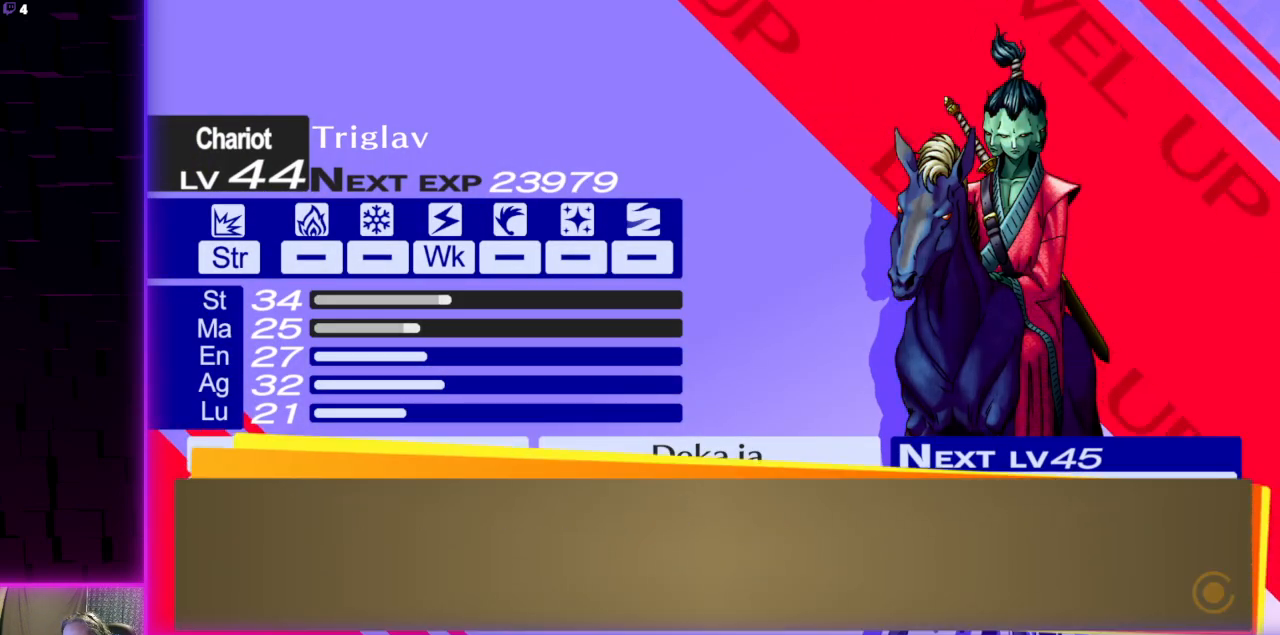
{"buttons": [], "left_stick": "center", "right_stick": "center", "events": [[33, "A", "up"], [133, "A", "down"], [233, "A", "up"], [300, "A", "down"], [400, "A", "up"]]}
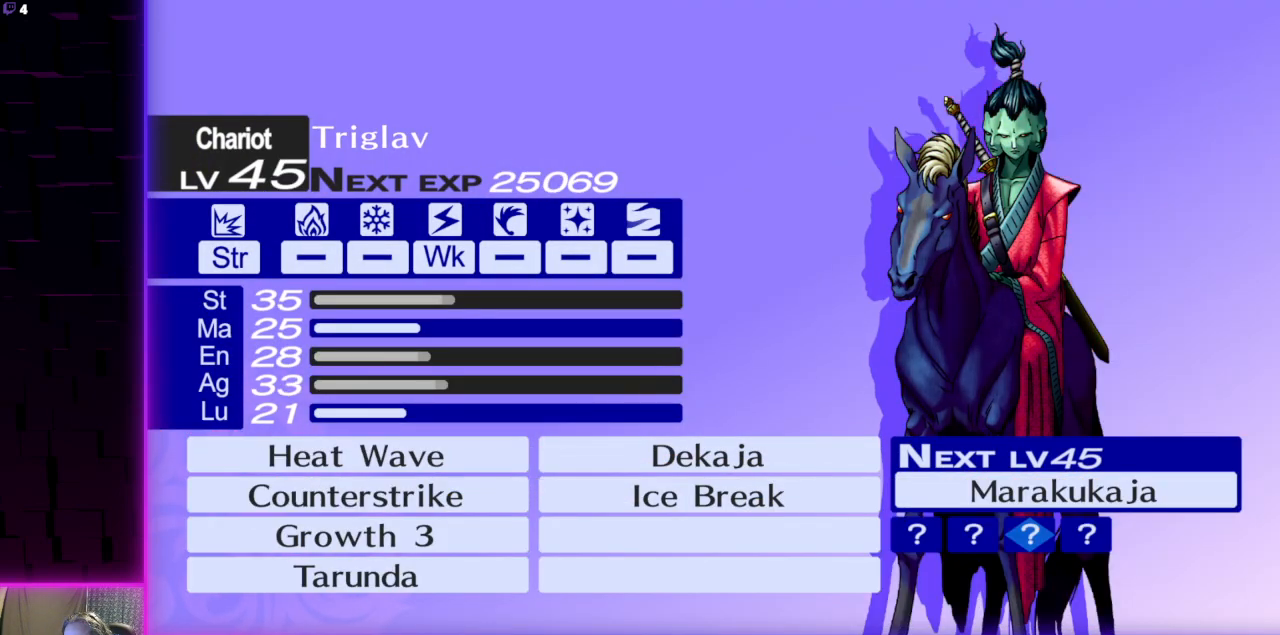
{"buttons": [], "left_stick": "center", "right_stick": "center", "events": [[34, "A", "down"], [134, "A", "up"], [201, "A", "down"], [301, "A", "up"], [367, "A", "down"], [468, "A", "up"]]}
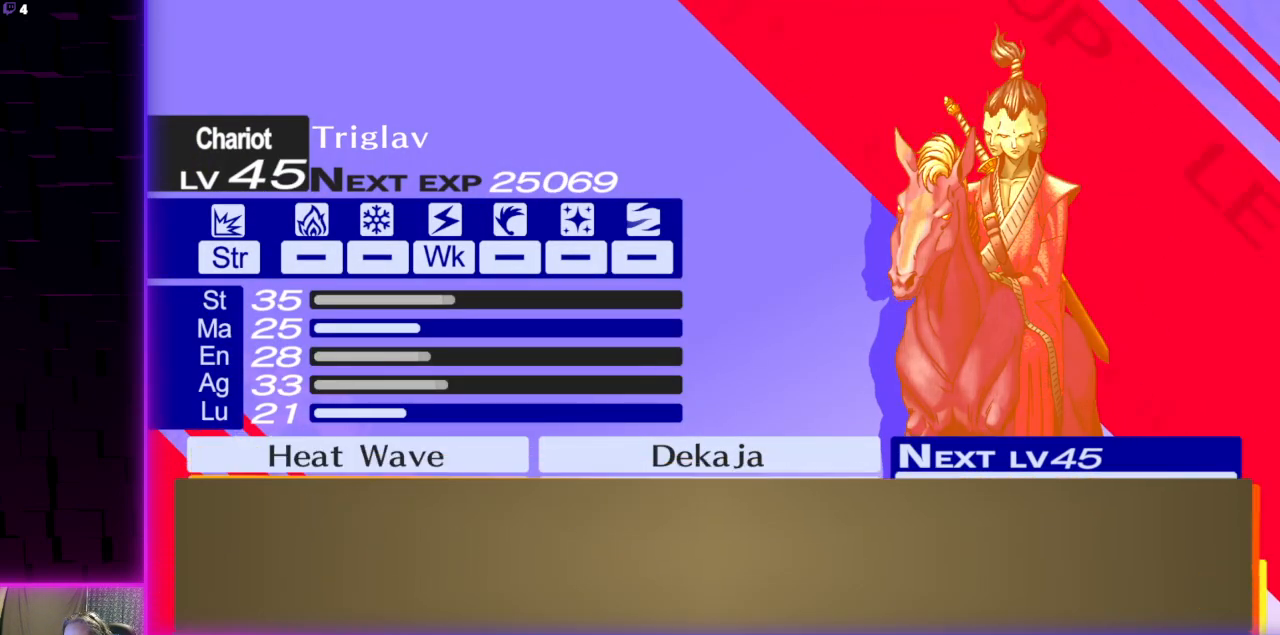
{"buttons": [], "left_stick": "center", "right_stick": "center", "events": [[33, "A", "down"], [100, "A", "up"], [200, "A", "down"], [267, "A", "up"], [367, "A", "down"], [434, "A", "up"]]}
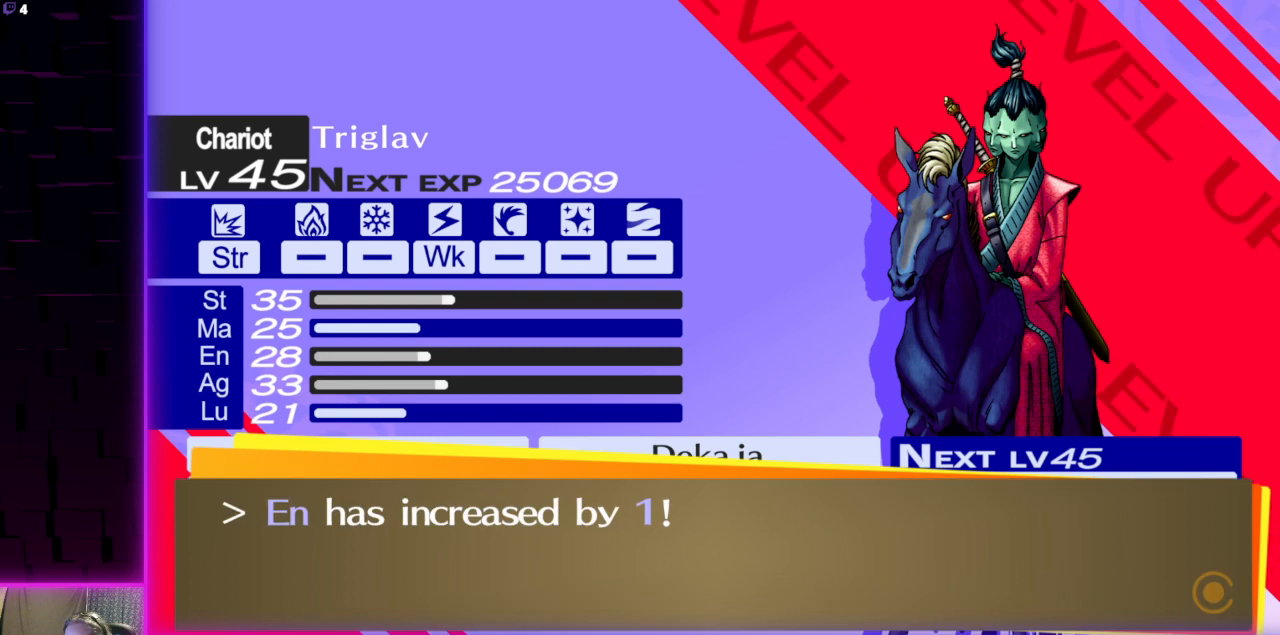
{"buttons": [], "left_stick": "center", "right_stick": "center", "events": [[67, "A", "down"], [134, "A", "up"], [234, "A", "down"], [334, "A", "up"], [401, "A", "down"], [501, "A", "up"]]}
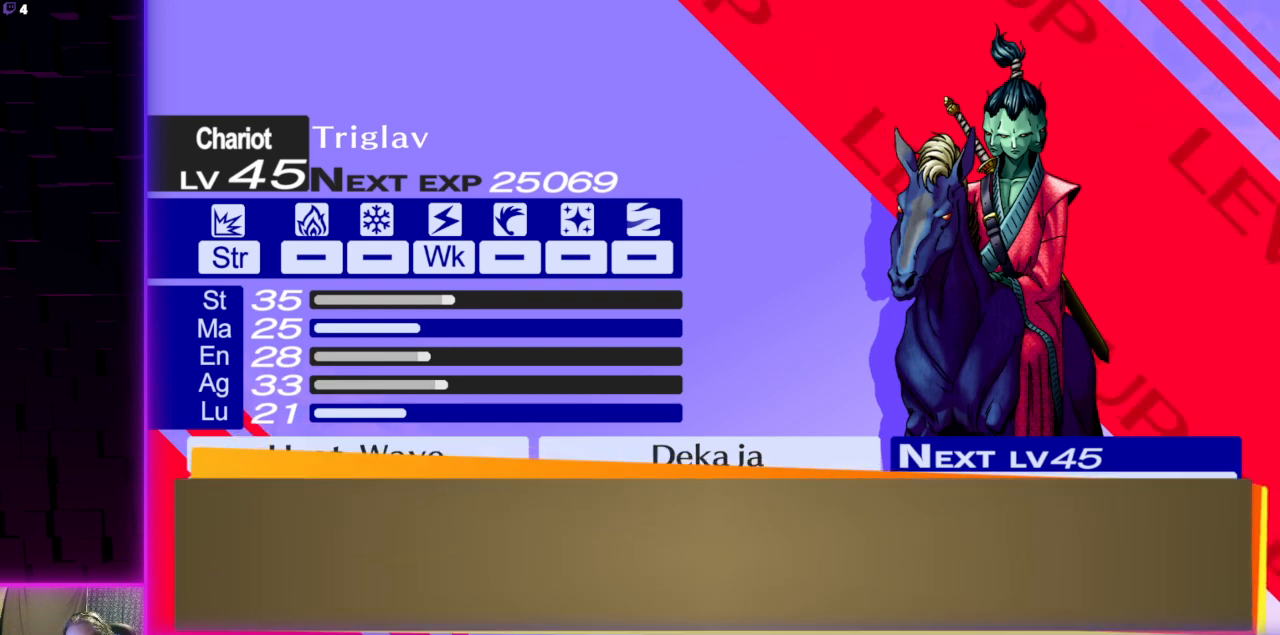
{"buttons": ["A"], "left_stick": "center", "right_stick": "center", "events": [[67, "A", "down"], [167, "A", "up"], [233, "A", "down"], [334, "A", "up"], [400, "A", "down"]]}
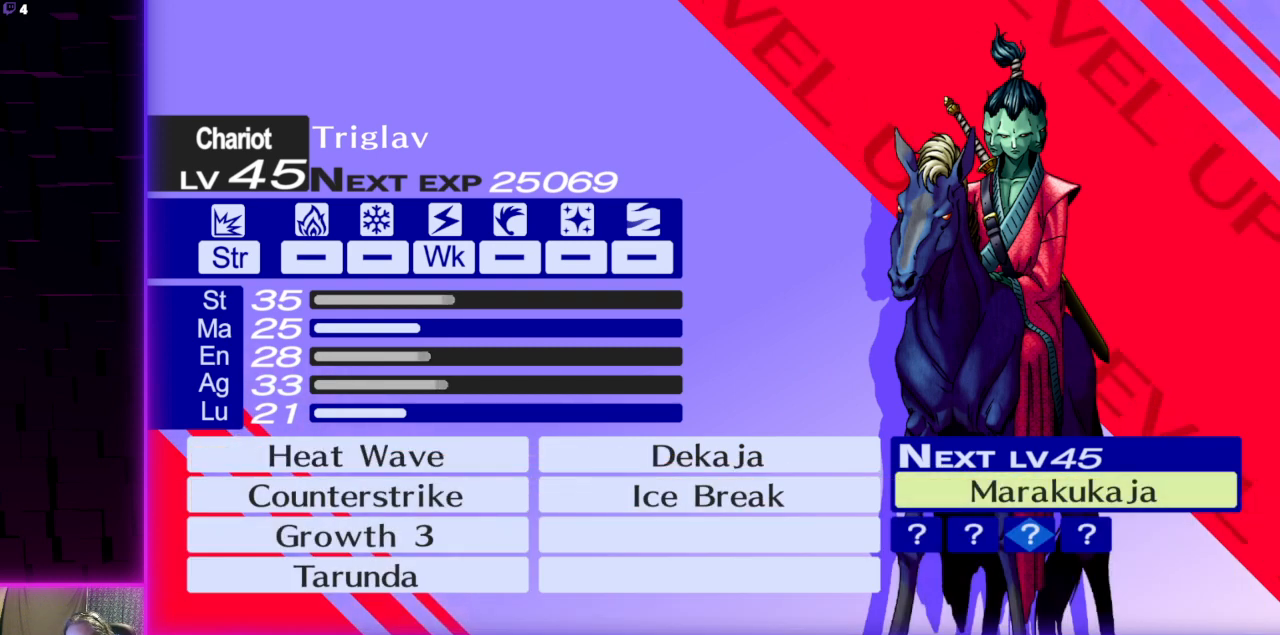
{"buttons": ["A"], "left_stick": "center", "right_stick": "center", "events": [[34, "A", "up"], [100, "A", "down"], [234, "A", "up"], [468, "A", "down"]]}
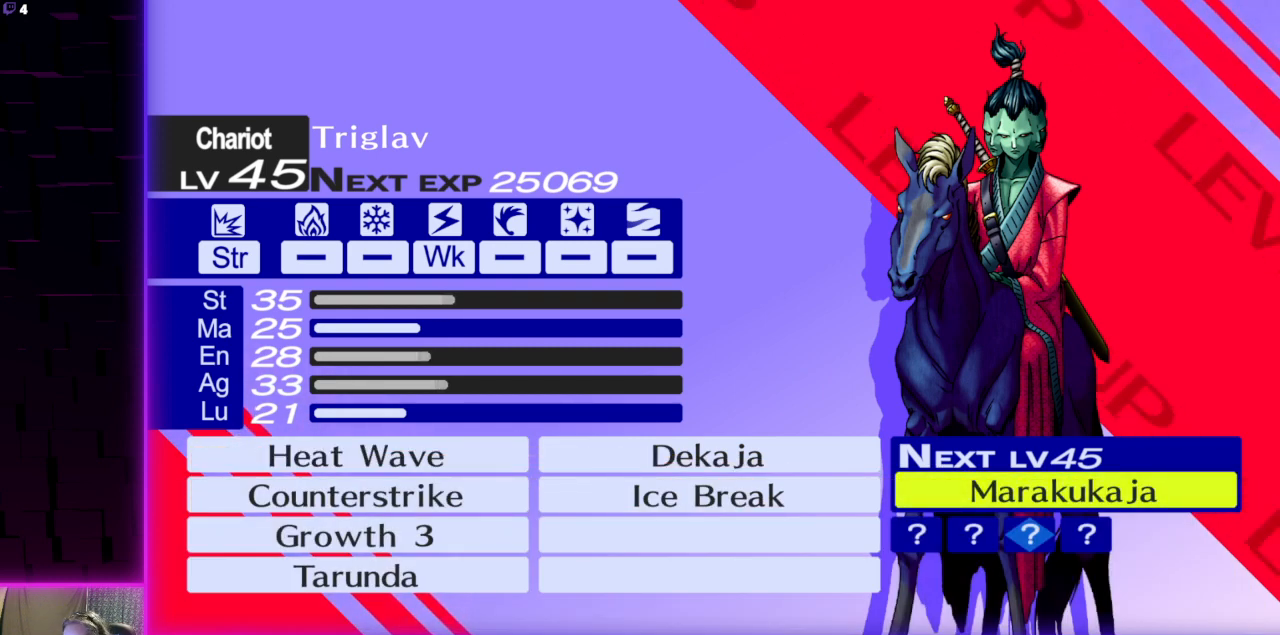
{"buttons": [], "left_stick": "center", "right_stick": "center", "events": [[67, "A", "up"], [167, "A", "down"], [300, "A", "up"], [367, "A", "down"], [500, "A", "up"]]}
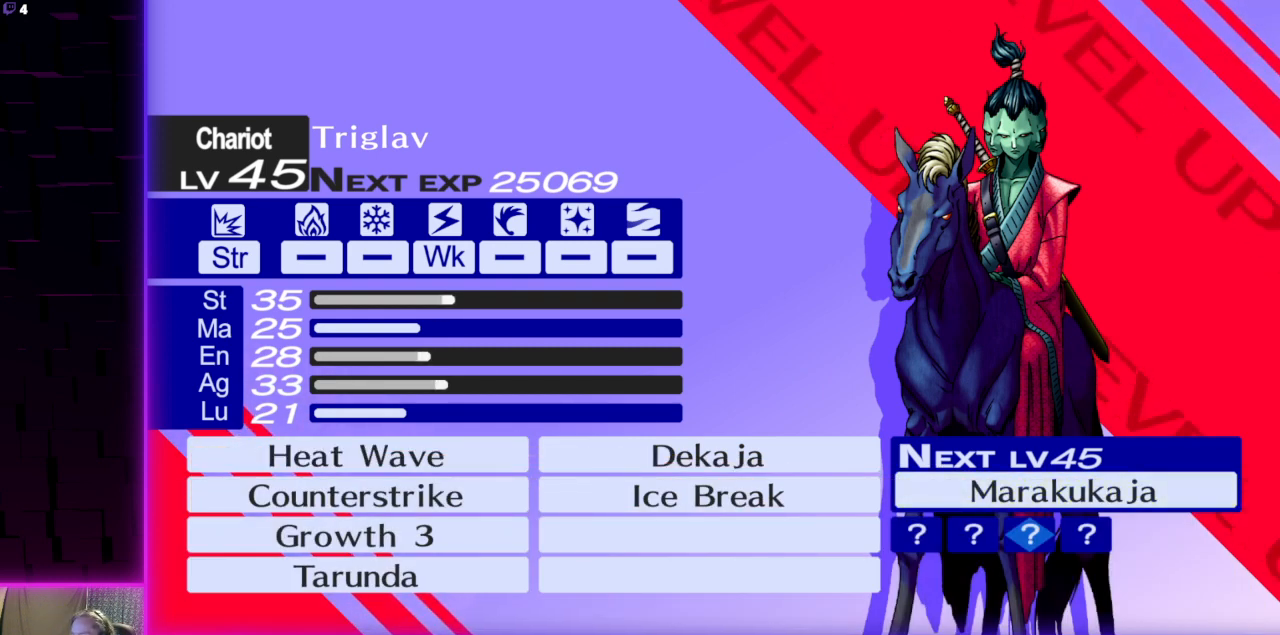
{"buttons": ["A"], "left_stick": "center", "right_stick": "center", "events": [[134, "A", "down"], [267, "A", "up"], [301, "A", "down"], [401, "A", "up"], [468, "A", "down"]]}
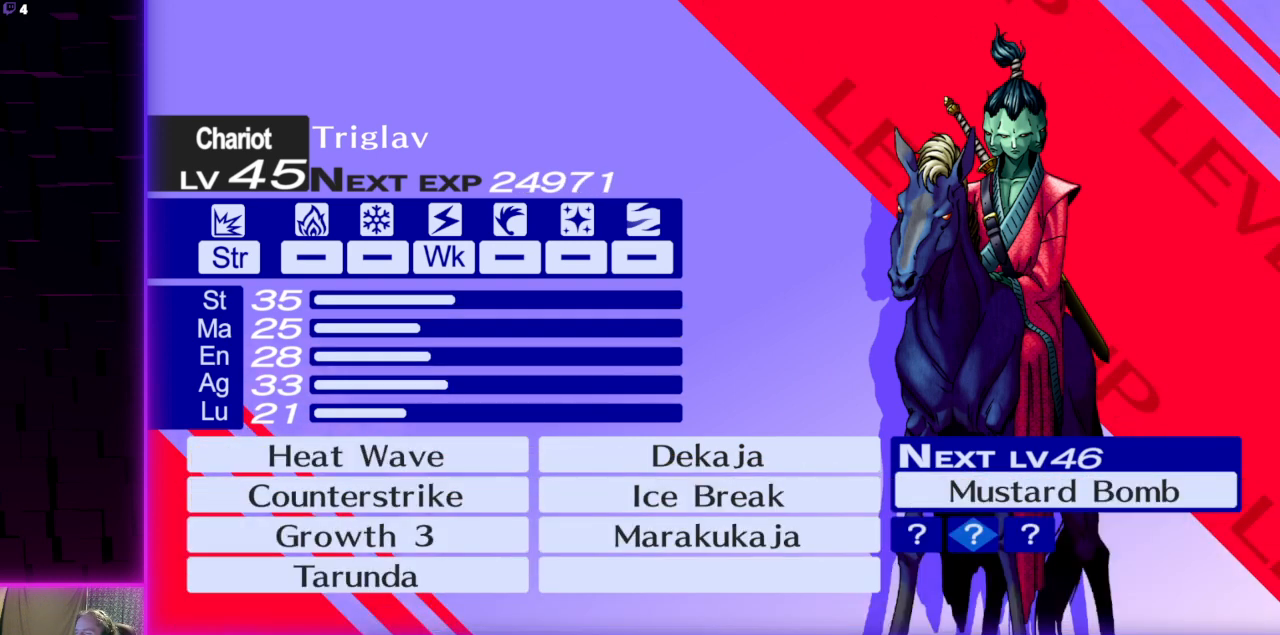
{"buttons": [], "left_stick": "center", "right_stick": "center", "events": [[100, "A", "up"], [167, "A", "down"], [267, "A", "up"], [367, "A", "down"], [500, "A", "up"]]}
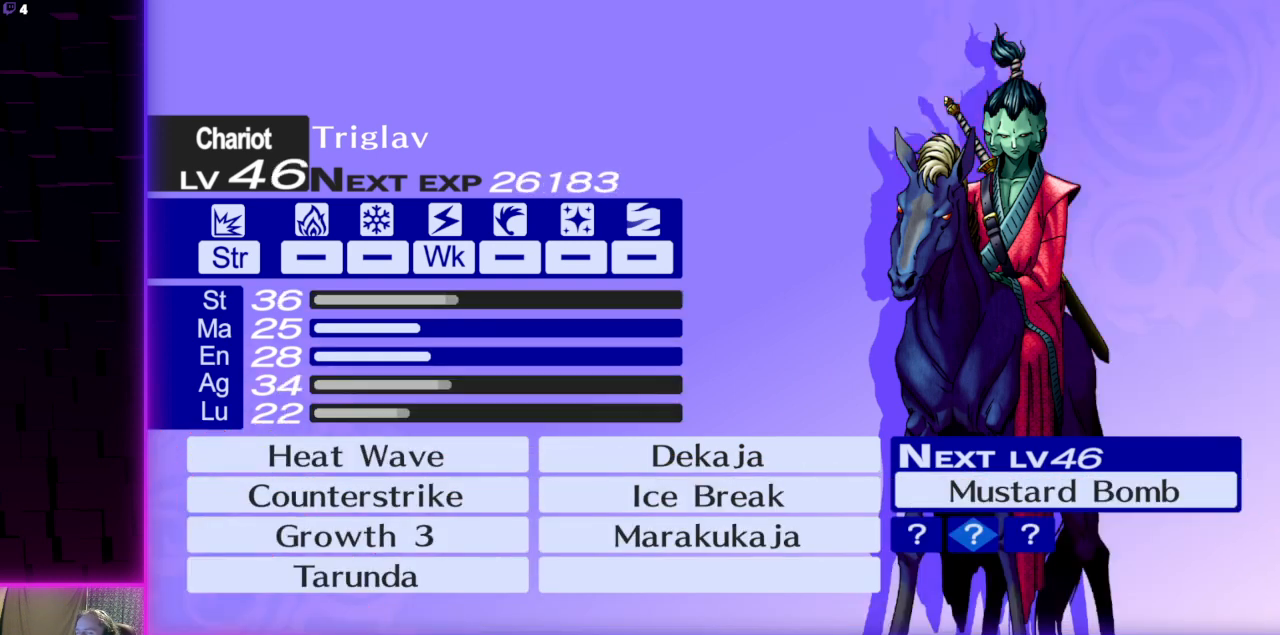
{"buttons": ["A"], "left_stick": "center", "right_stick": "center", "events": [[100, "A", "down"], [201, "A", "up"], [267, "A", "down"], [401, "A", "up"], [434, "A", "down"]]}
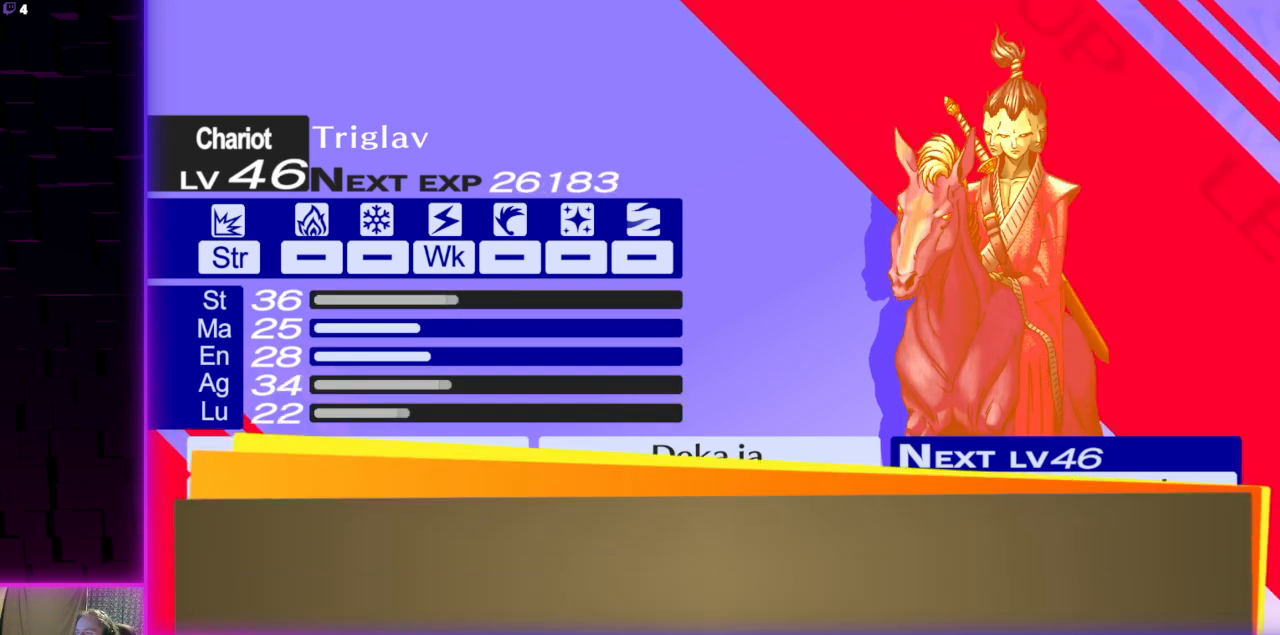
{"buttons": ["A"], "left_stick": "center", "right_stick": "center", "events": [[67, "A", "up"], [133, "A", "down"], [267, "A", "up"], [300, "A", "down"], [400, "A", "up"], [467, "A", "down"]]}
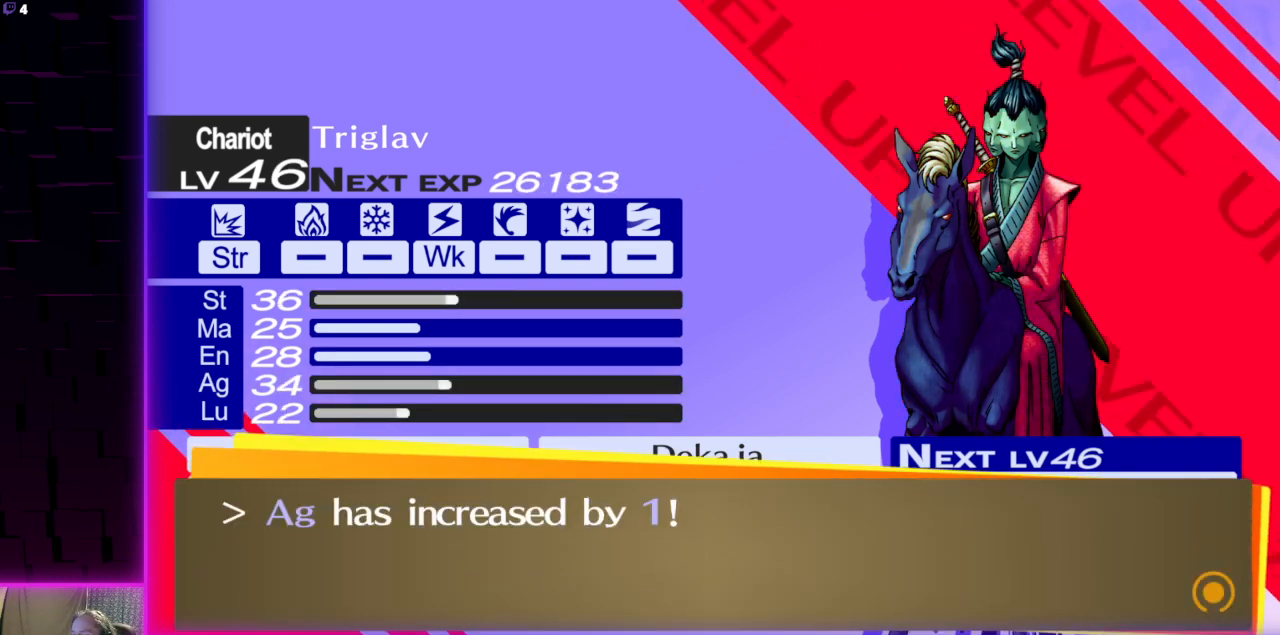
{"buttons": ["A"], "left_stick": "center", "right_stick": "center", "events": [[67, "A", "up"], [167, "A", "down"], [267, "A", "up"], [334, "A", "down"], [434, "A", "up"], [501, "A", "down"]]}
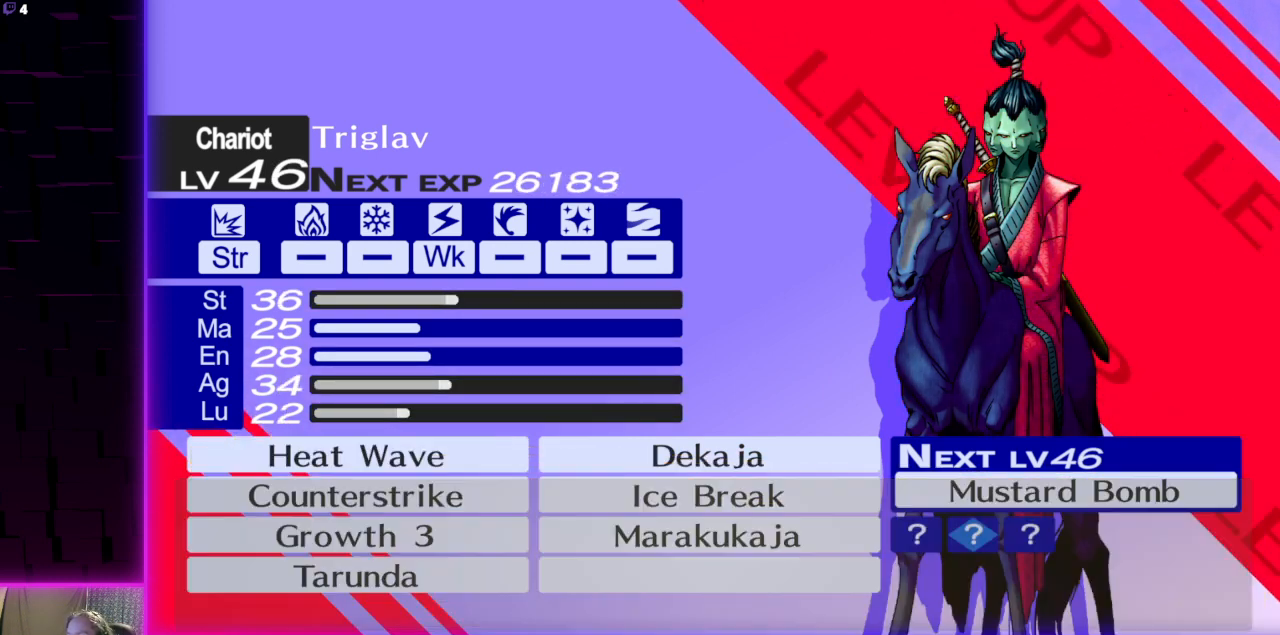
{"buttons": ["A"], "left_stick": "center", "right_stick": "center", "events": [[100, "A", "up"], [133, "A", "down"], [233, "A", "up"], [300, "A", "down"], [367, "A", "up"], [434, "A", "down"]]}
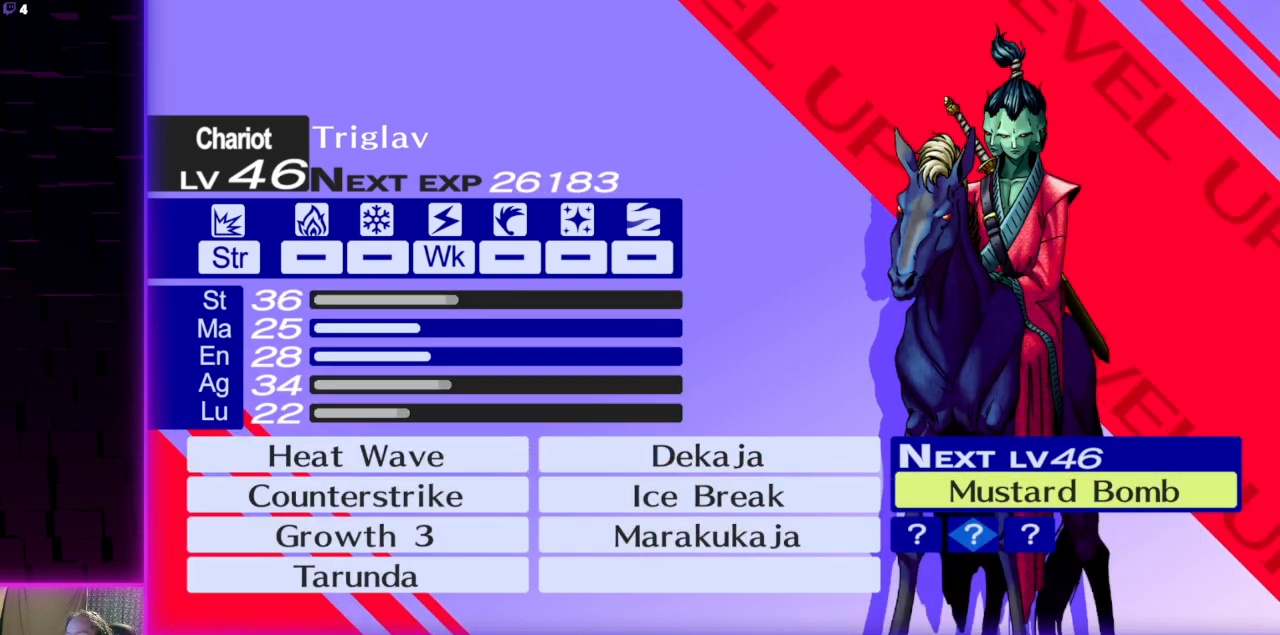
{"buttons": [], "left_stick": "center", "right_stick": "center", "events": [[34, "A", "up"], [167, "A", "down"], [234, "A", "up"], [401, "A", "down"], [468, "A", "up"]]}
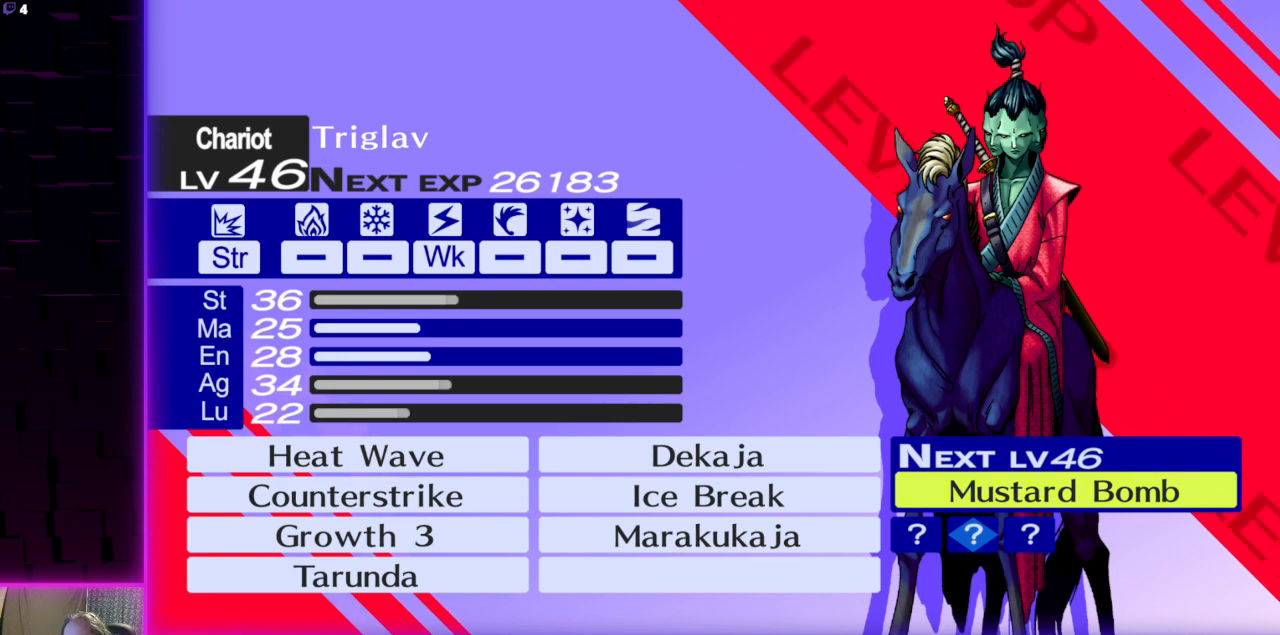
{"buttons": [], "left_stick": "center", "right_stick": "center", "events": [[33, "A", "down"], [100, "A", "up"], [200, "A", "down"], [300, "A", "up"], [367, "A", "down"], [467, "A", "up"]]}
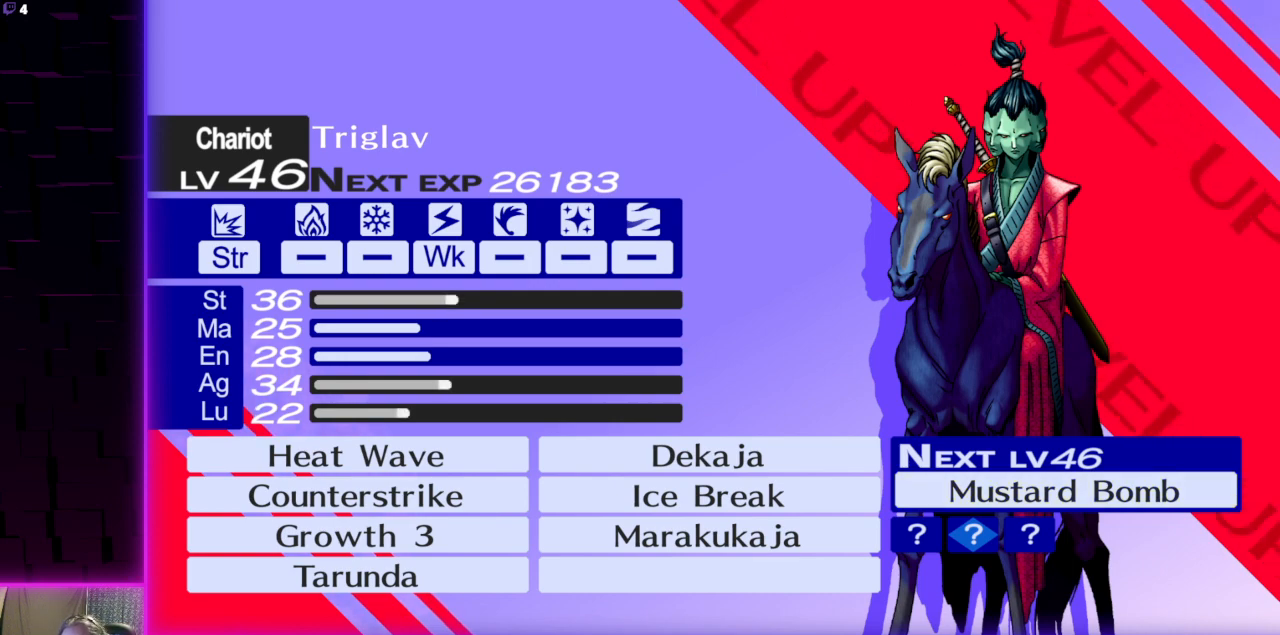
{"buttons": [], "left_stick": "center", "right_stick": "center", "events": [[67, "A", "down"], [134, "A", "up"], [267, "A", "down"], [334, "A", "up"], [401, "A", "down"], [501, "A", "up"]]}
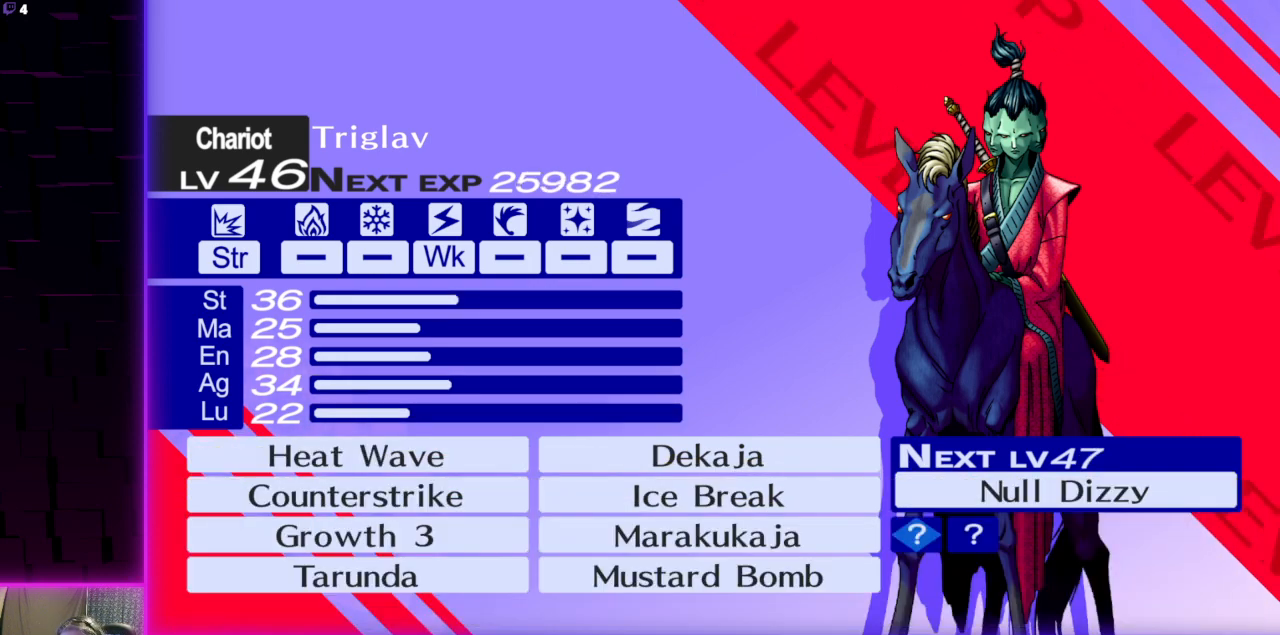
{"buttons": ["A"], "left_stick": "center", "right_stick": "center", "events": [[100, "A", "down"], [167, "A", "up"], [267, "A", "down"], [367, "A", "up"], [434, "A", "down"]]}
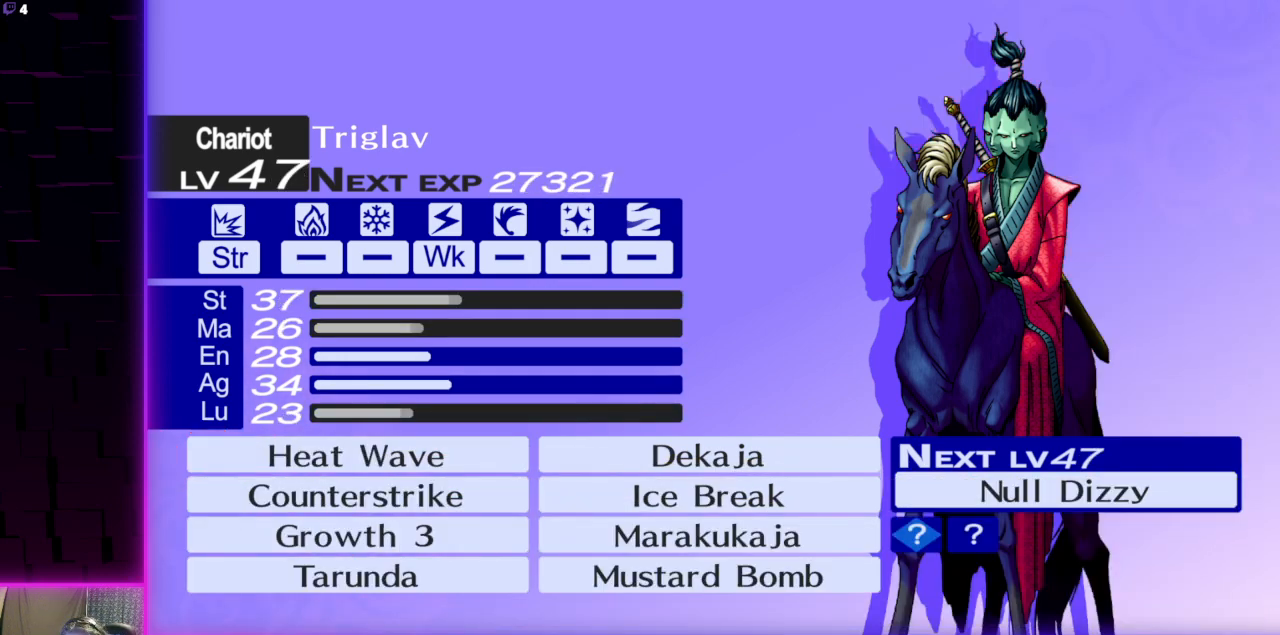
{"buttons": ["A"], "left_stick": "center", "right_stick": "center", "events": [[34, "A", "up"], [101, "A", "down"], [234, "A", "up"], [301, "A", "down"], [401, "A", "up"], [468, "A", "down"]]}
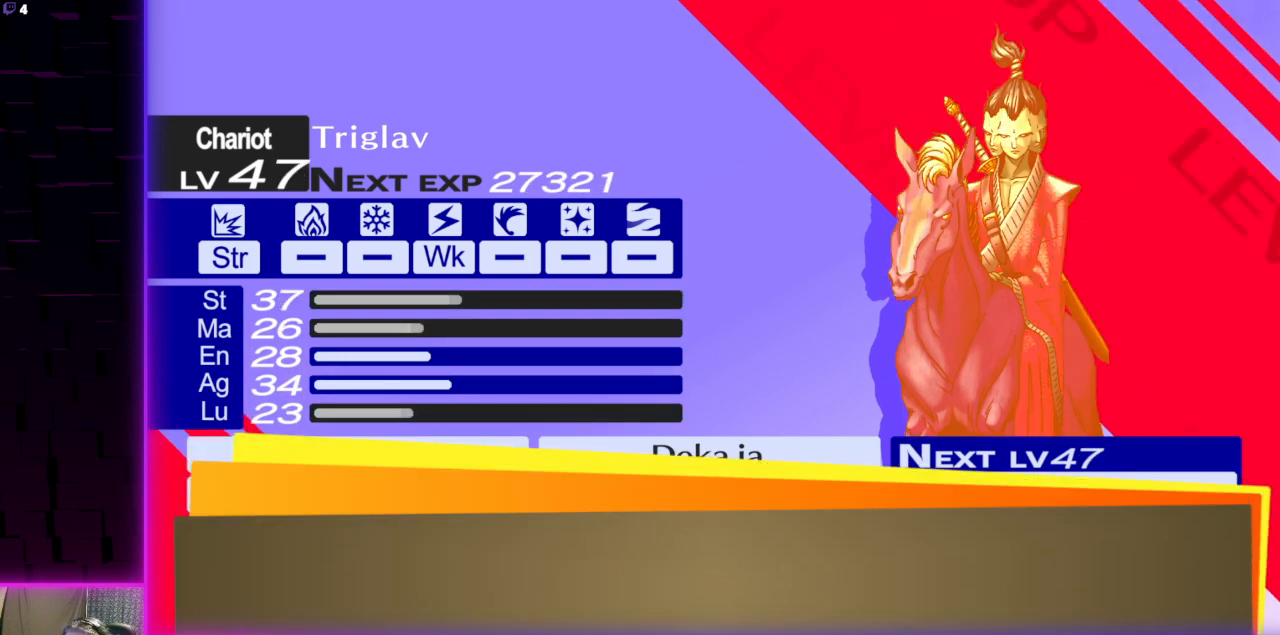
{"buttons": ["A"], "left_stick": "center", "right_stick": "center", "events": [[67, "A", "up"], [133, "A", "down"], [233, "A", "up"], [300, "A", "down"], [434, "A", "up"], [467, "A", "down"]]}
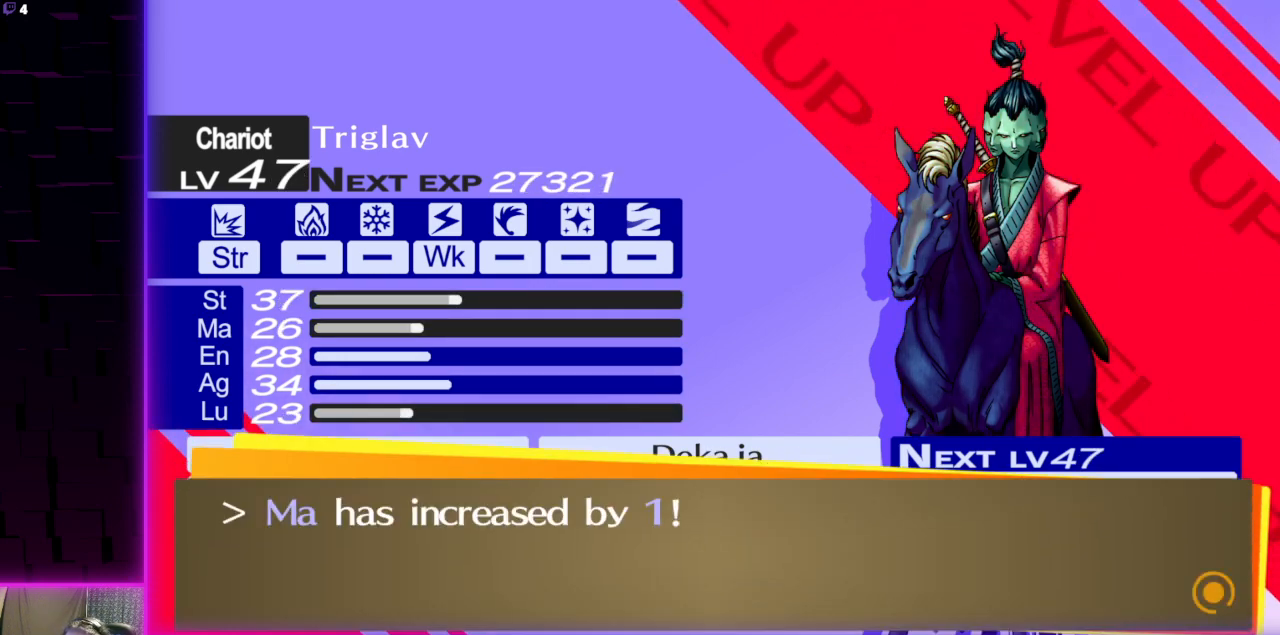
{"buttons": [], "left_stick": "center", "right_stick": "center", "events": [[67, "A", "up"], [201, "A", "down"], [301, "A", "up"], [367, "A", "down"], [468, "A", "up"]]}
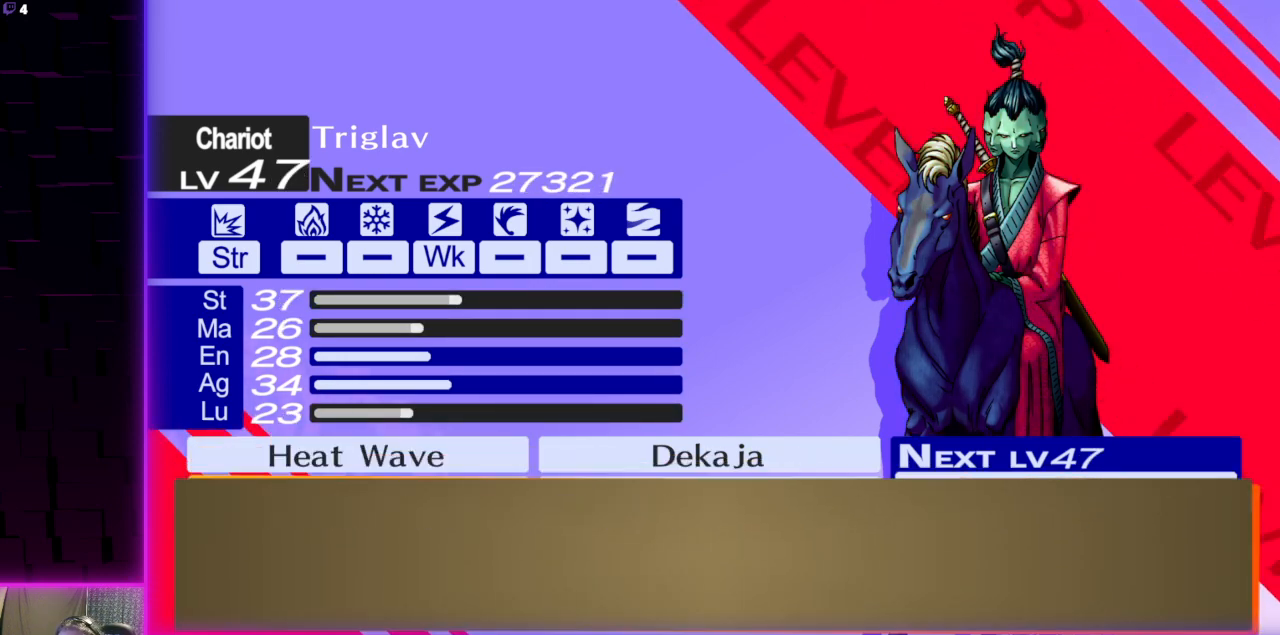
{"buttons": ["A"], "left_stick": "center", "right_stick": "center", "events": [[33, "A", "down"], [100, "A", "up"], [233, "A", "down"], [334, "A", "up"], [467, "A", "down"]]}
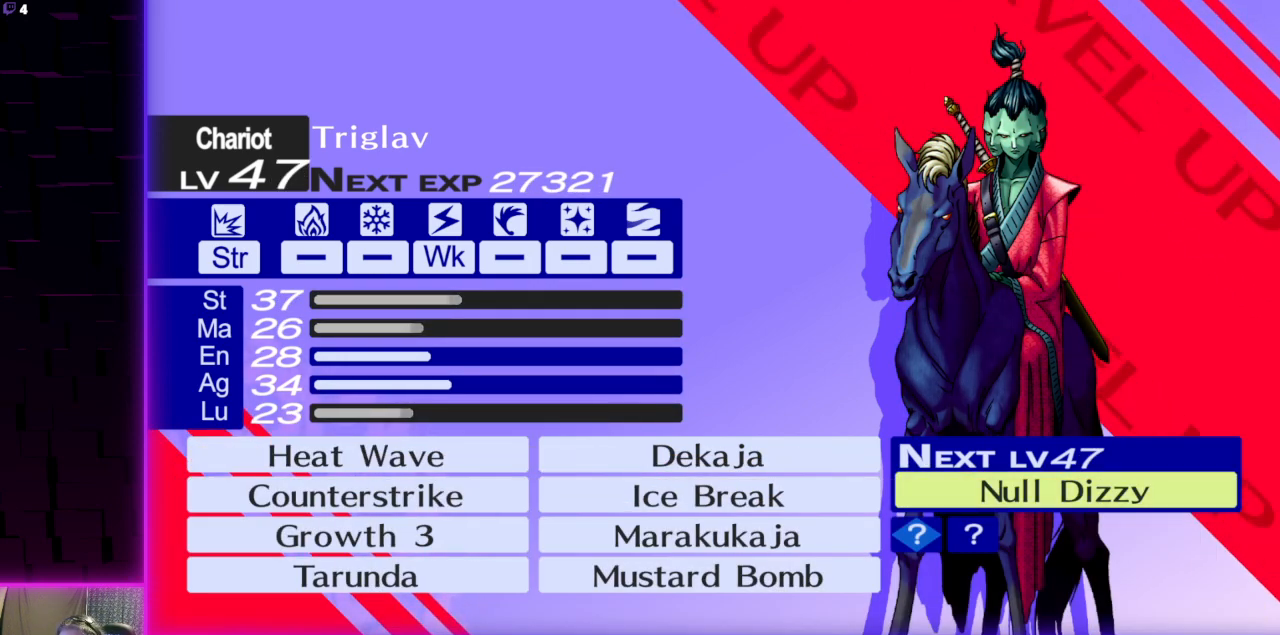
{"buttons": [], "left_stick": "center", "right_stick": "center", "events": [[67, "A", "up"], [234, "A", "down"], [401, "A", "up"]]}